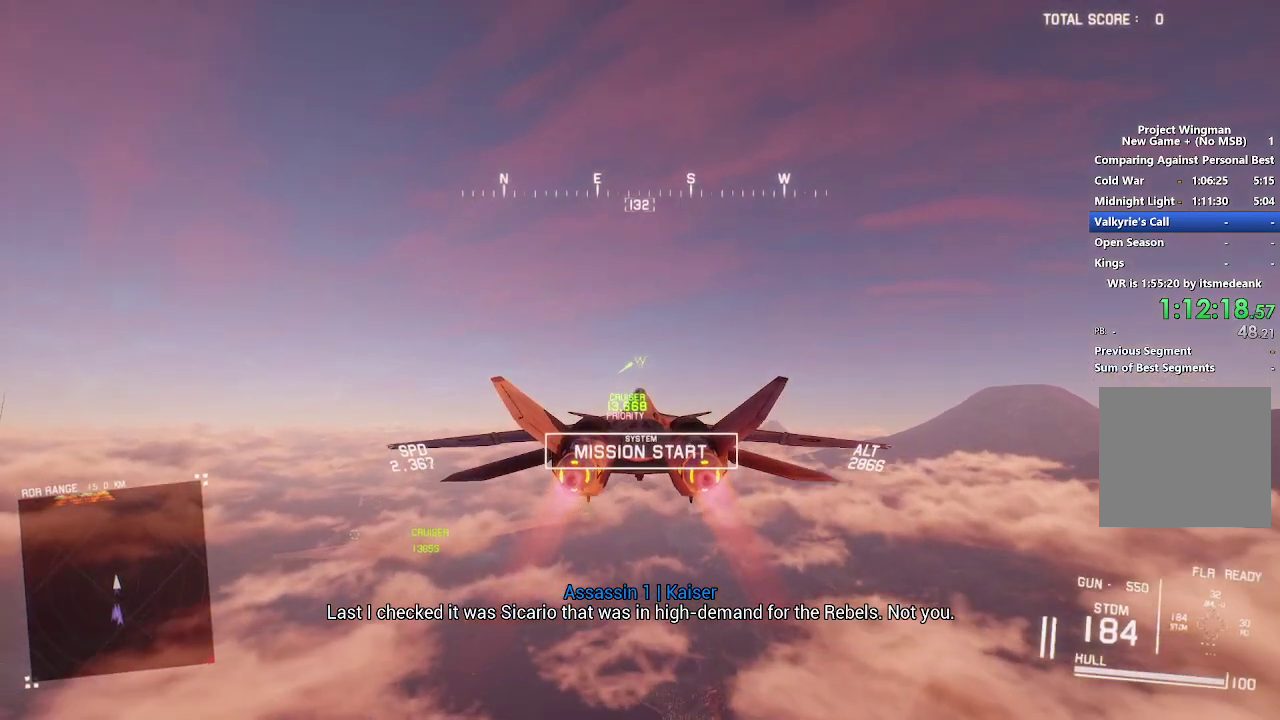
Gameplay with a controller (Xbox layout); each line is a JSON object with the inputs held at the frame after it. "events" lists button and stick changes between this image and that frame as [ms after this image, input, new state], when the widget could be followed in between.
{"buttons": ["R2"], "left_stick": "center", "right_stick": "center", "events": []}
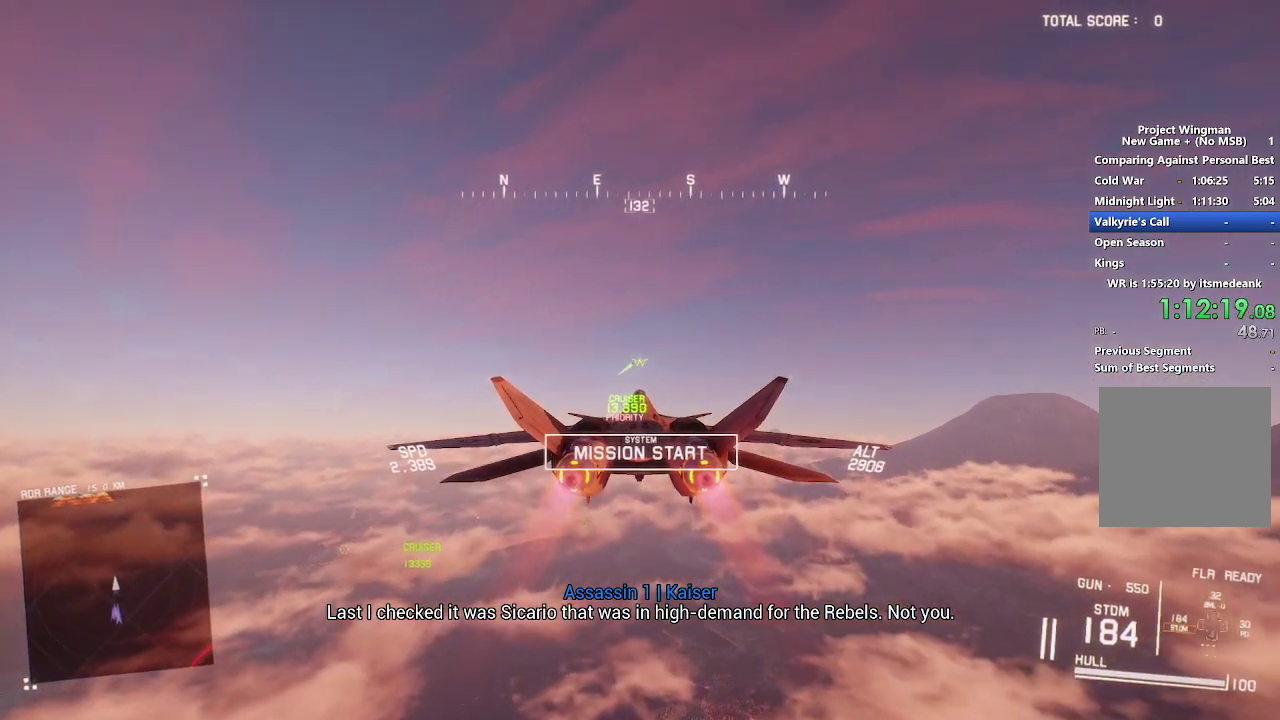
{"buttons": ["R2"], "left_stick": "center", "right_stick": "center", "events": []}
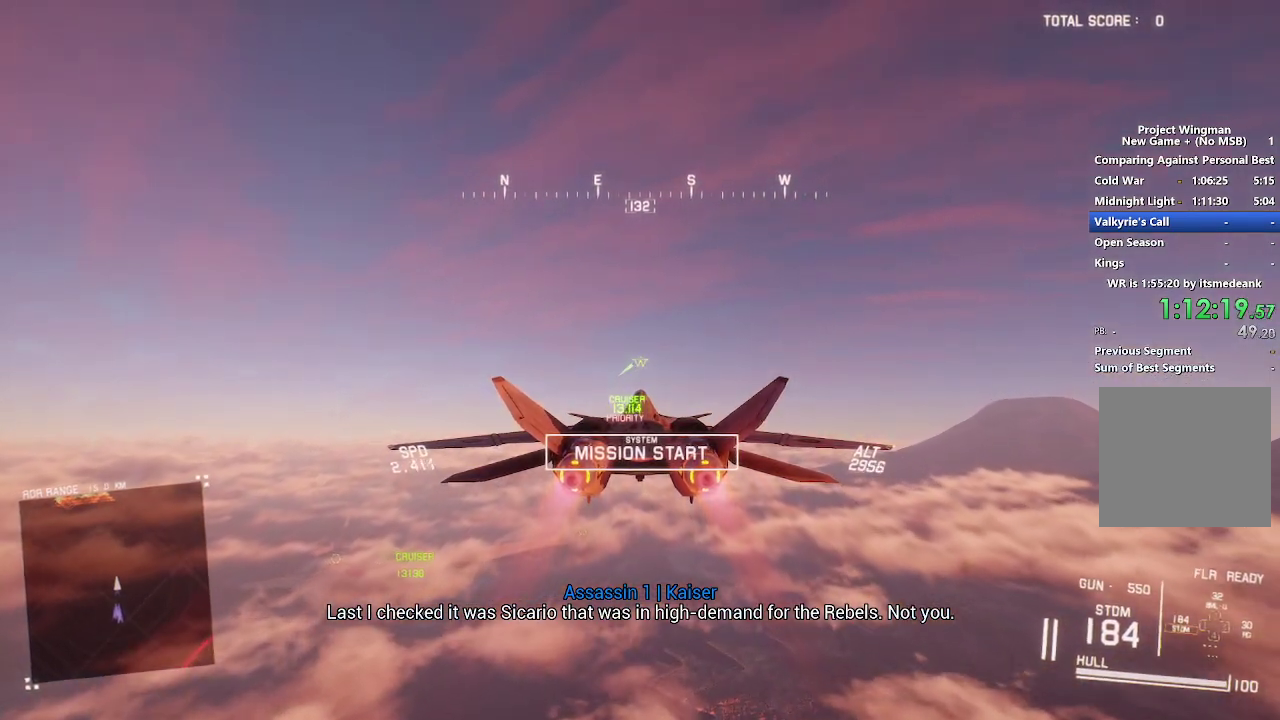
{"buttons": ["R2"], "left_stick": "center", "right_stick": "center", "events": []}
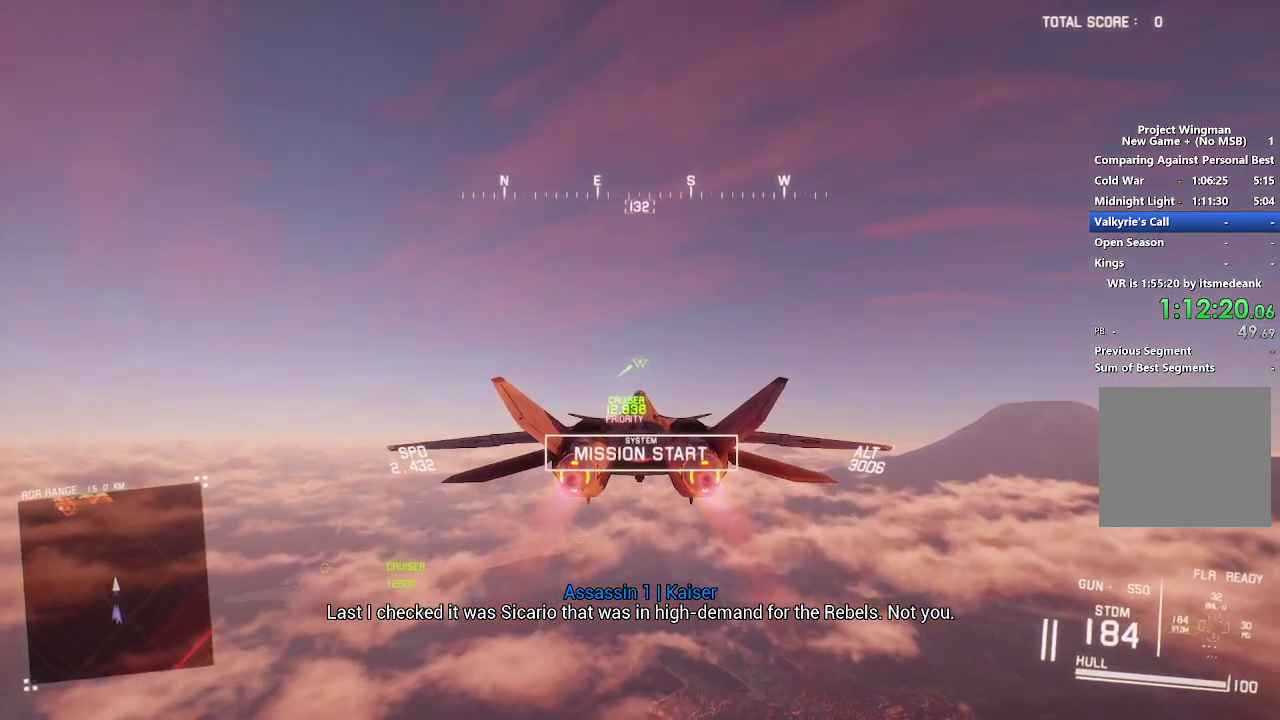
{"buttons": ["R2"], "left_stick": "center", "right_stick": "center", "events": []}
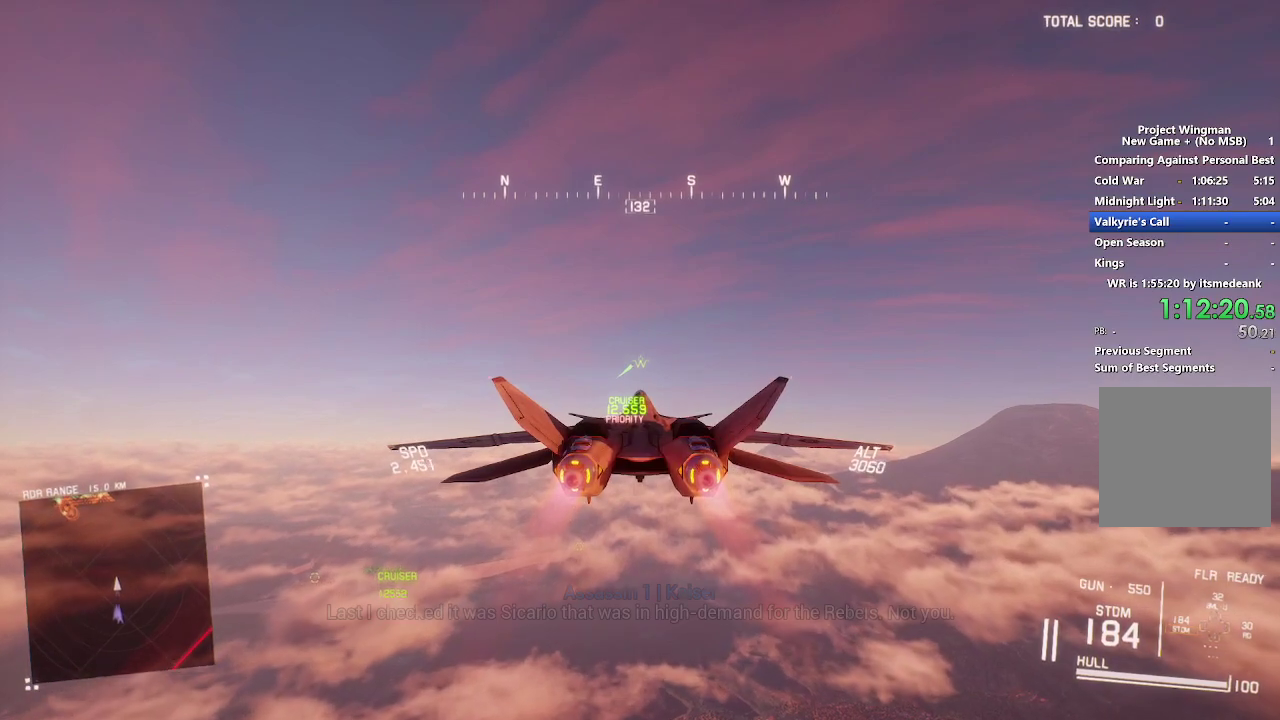
{"buttons": ["R2"], "left_stick": "center", "right_stick": "center", "events": [[17, "left_stick", "up"], [133, "left_stick", "center"]]}
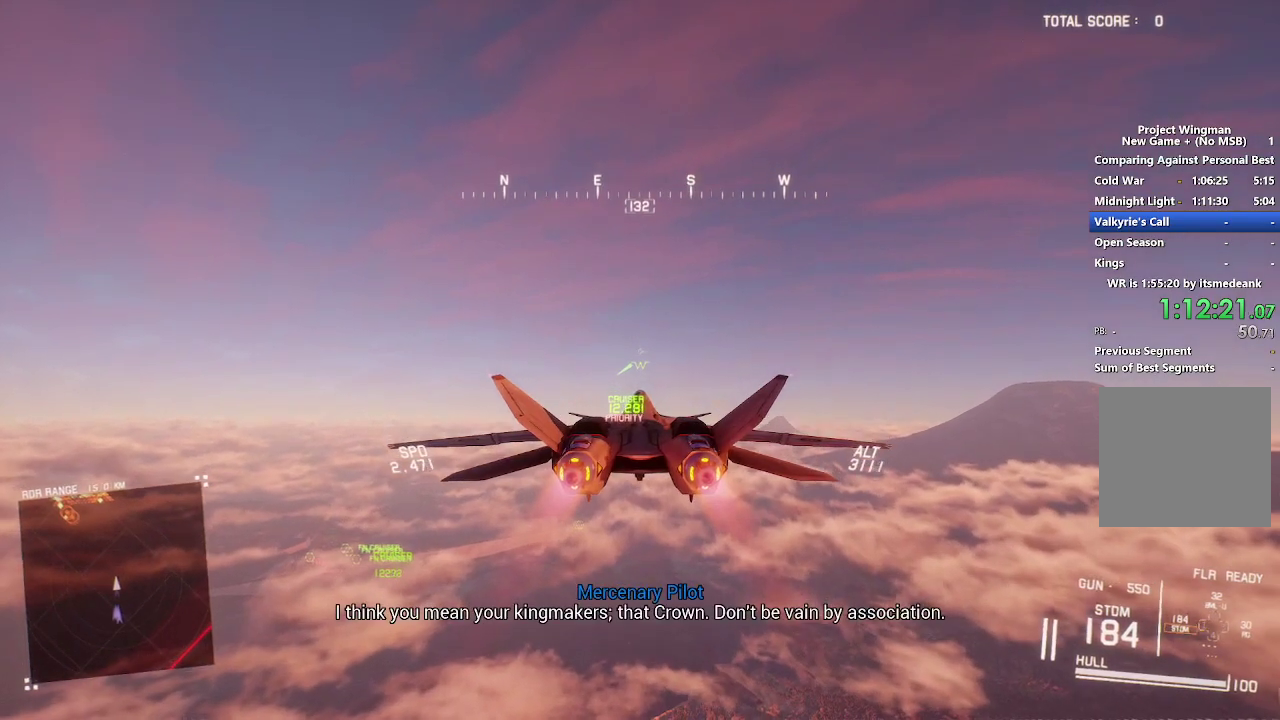
{"buttons": ["R2"], "left_stick": "center", "right_stick": "center", "events": [[17, "R1", "down"], [100, "R1", "up"]]}
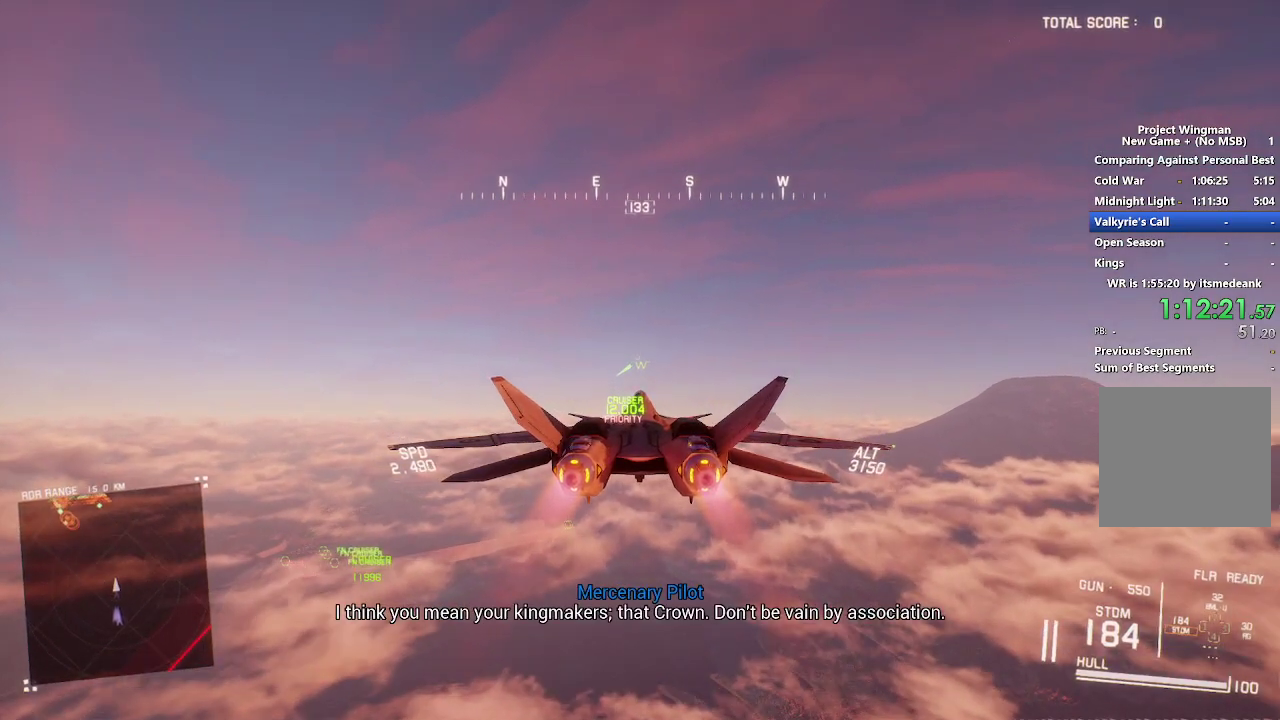
{"buttons": ["R2"], "left_stick": "center", "right_stick": "center", "events": []}
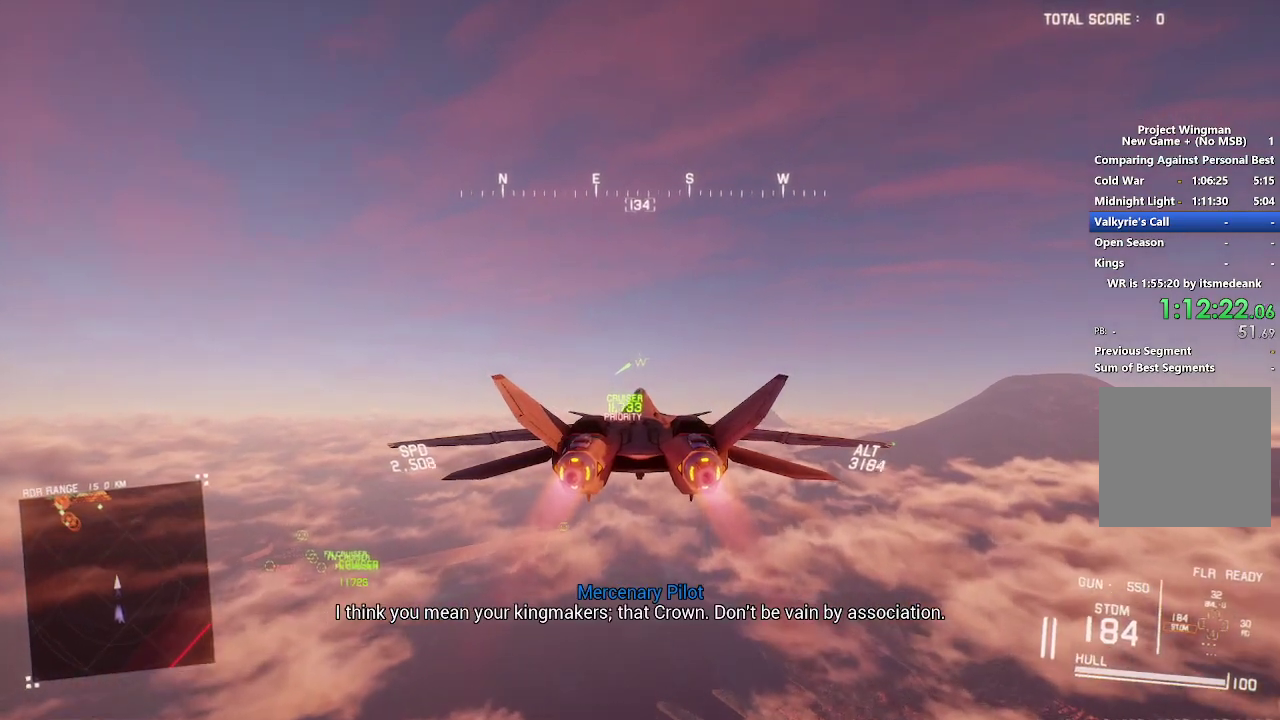
{"buttons": ["R2"], "left_stick": "center", "right_stick": "center", "events": []}
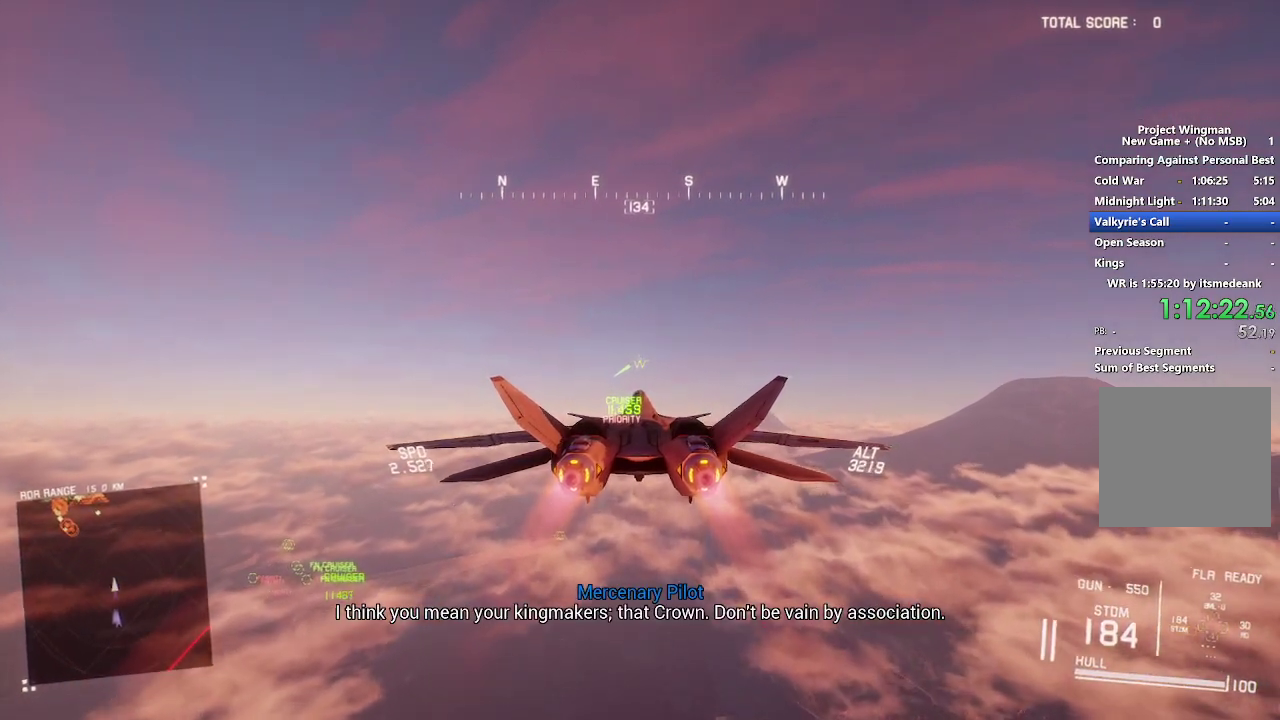
{"buttons": ["R2"], "left_stick": "center", "right_stick": "center", "events": [[150, "R1", "down"], [217, "R1", "up"], [267, "left_stick", "down"], [433, "left_stick", "center"]]}
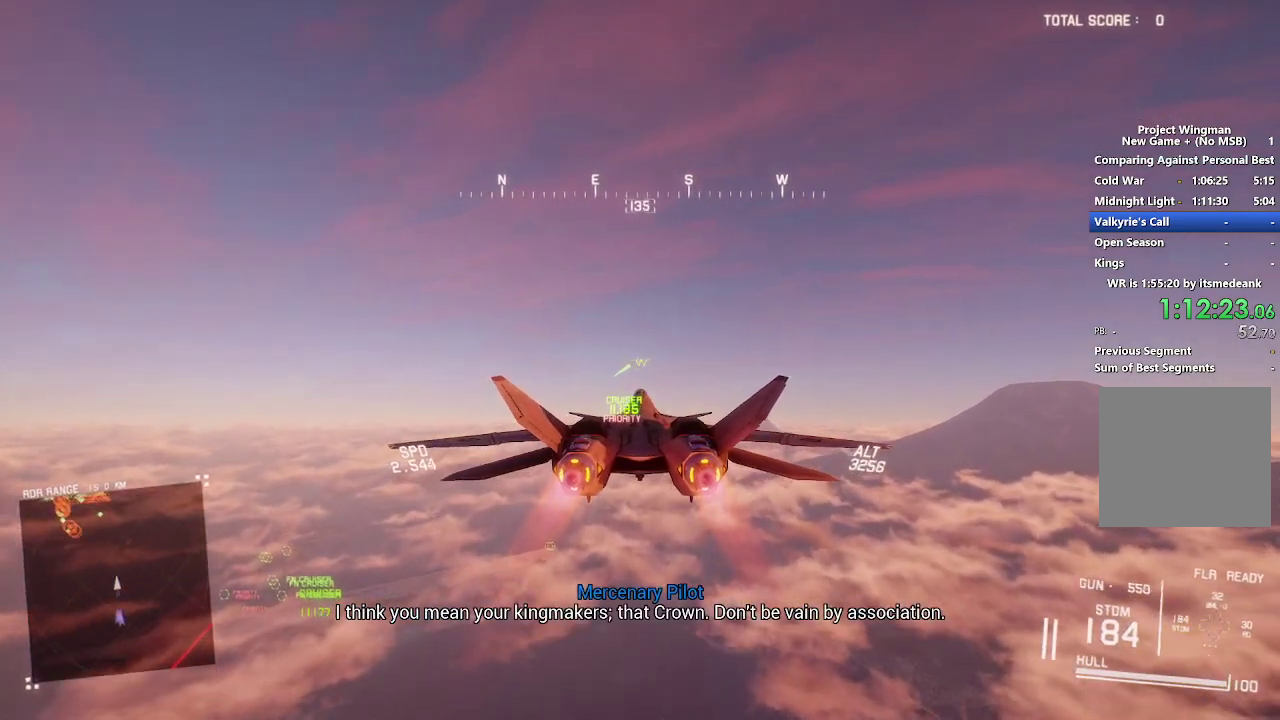
{"buttons": ["R2"], "left_stick": "up", "right_stick": "center", "events": [[83, "left_stick", "down"], [200, "left_stick", "center"], [483, "left_stick", "up"]]}
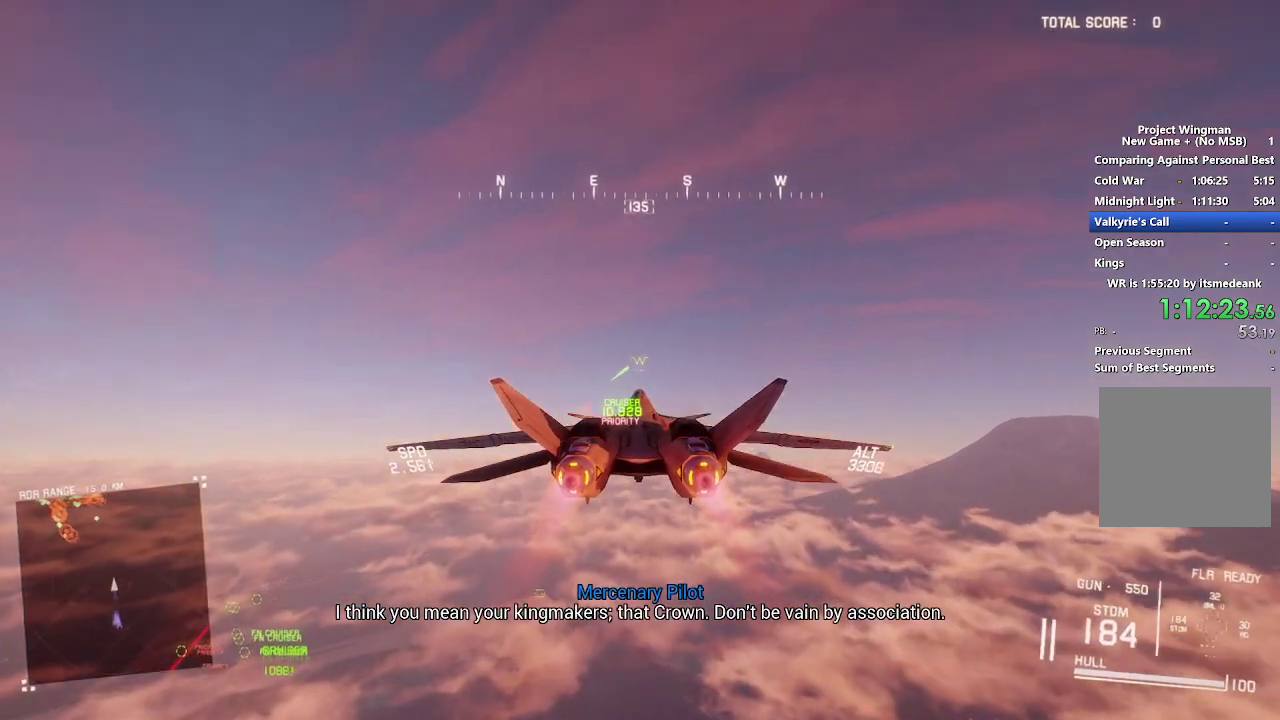
{"buttons": ["R2"], "left_stick": "center", "right_stick": "center", "events": [[117, "left_stick", "center"], [350, "left_stick", "up"], [467, "left_stick", "center"]]}
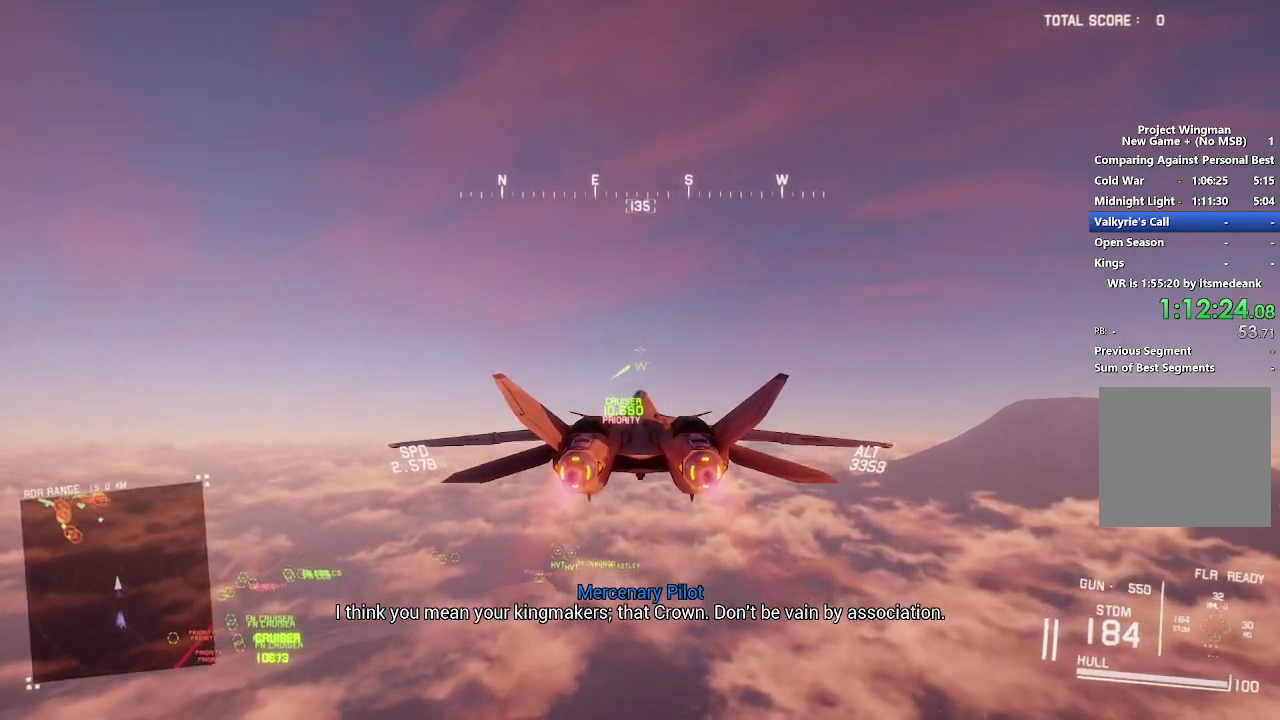
{"buttons": ["R2"], "left_stick": "center", "right_stick": "center", "events": []}
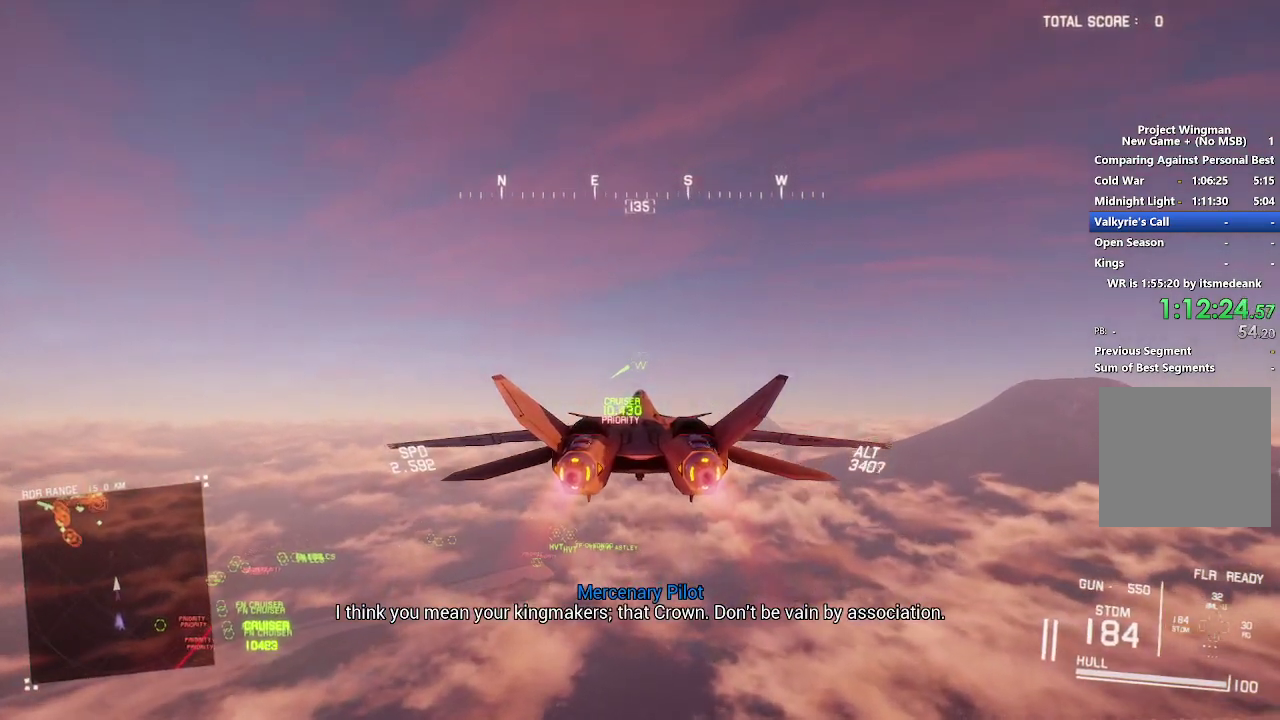
{"buttons": ["R2"], "left_stick": "center", "right_stick": "center", "events": [[383, "DPAD_UP", "down"], [483, "DPAD_UP", "up"]]}
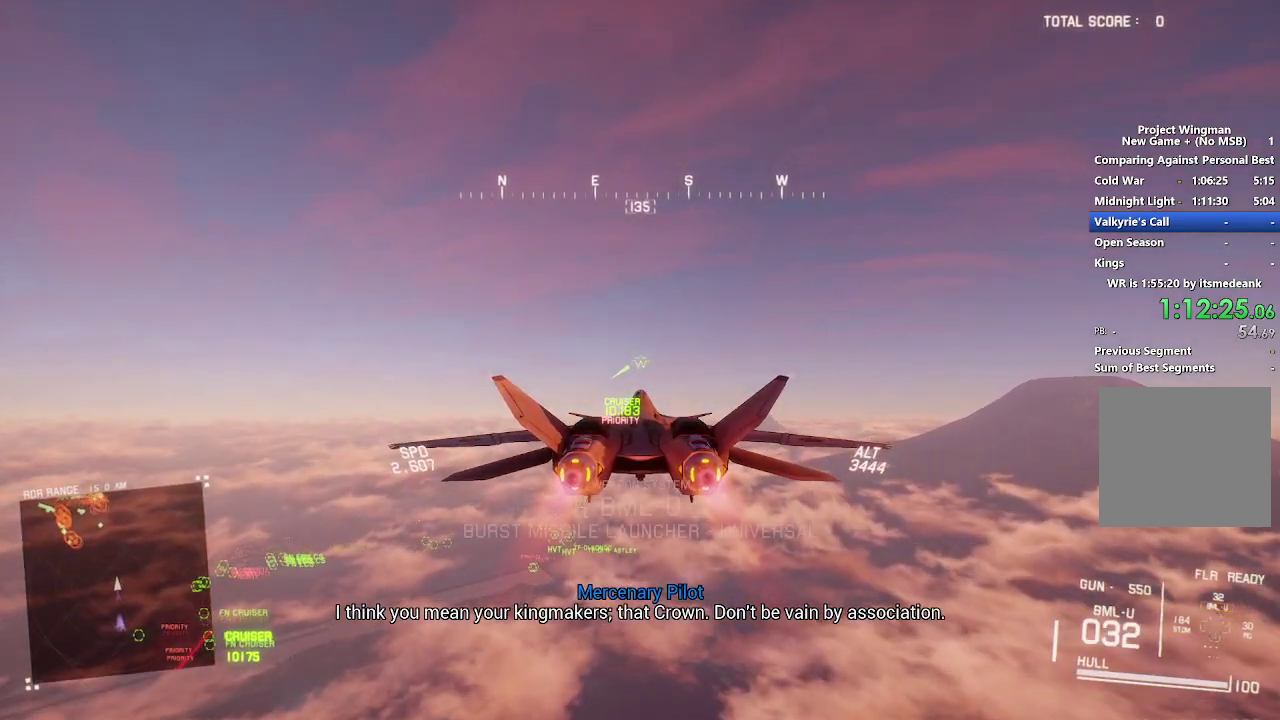
{"buttons": ["R2"], "left_stick": "up", "right_stick": "center", "events": [[417, "left_stick", "up"]]}
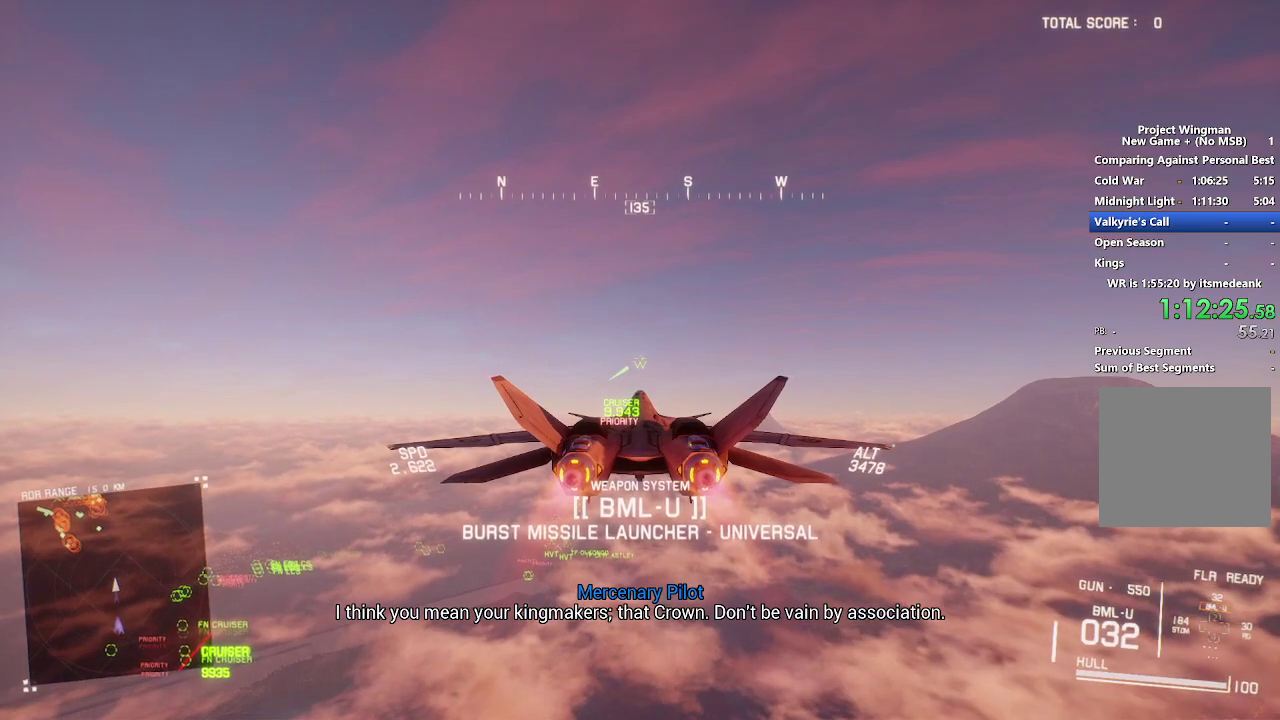
{"buttons": ["X", "R2"], "left_stick": "center", "right_stick": "center", "events": [[17, "left_stick", "center"], [150, "X", "down"]]}
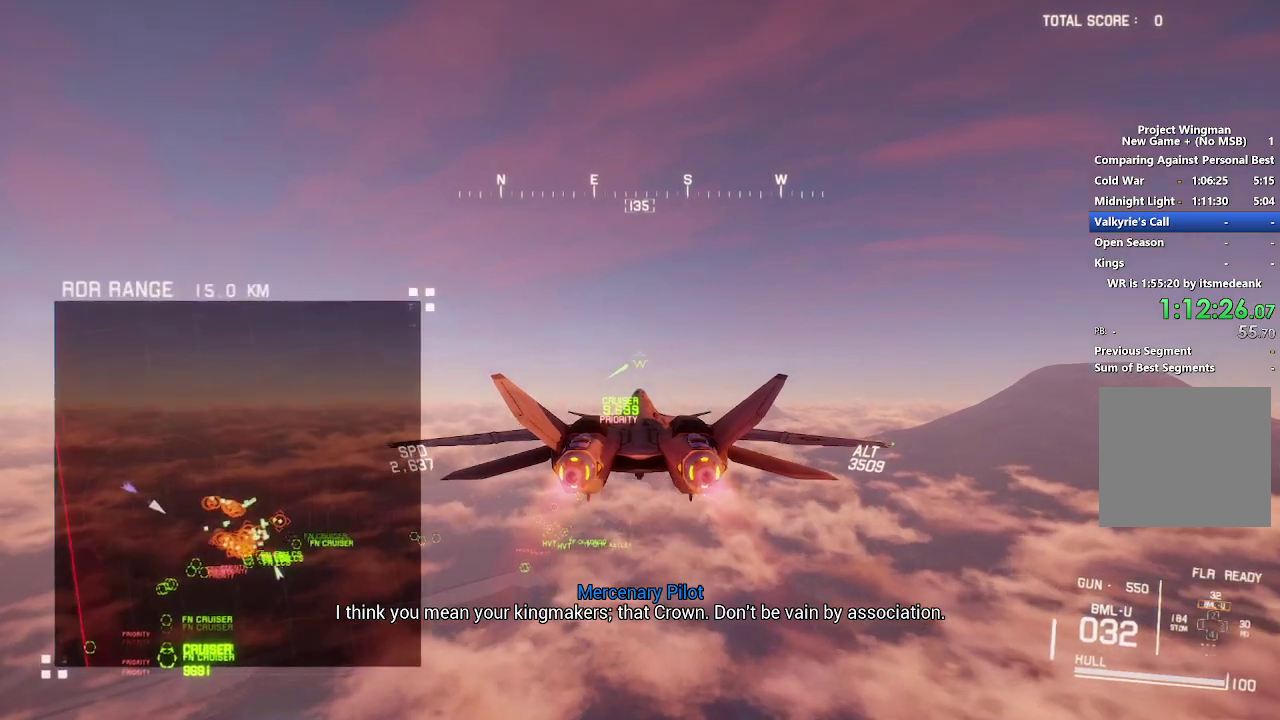
{"buttons": ["X", "R2"], "left_stick": "center", "right_stick": "center", "events": []}
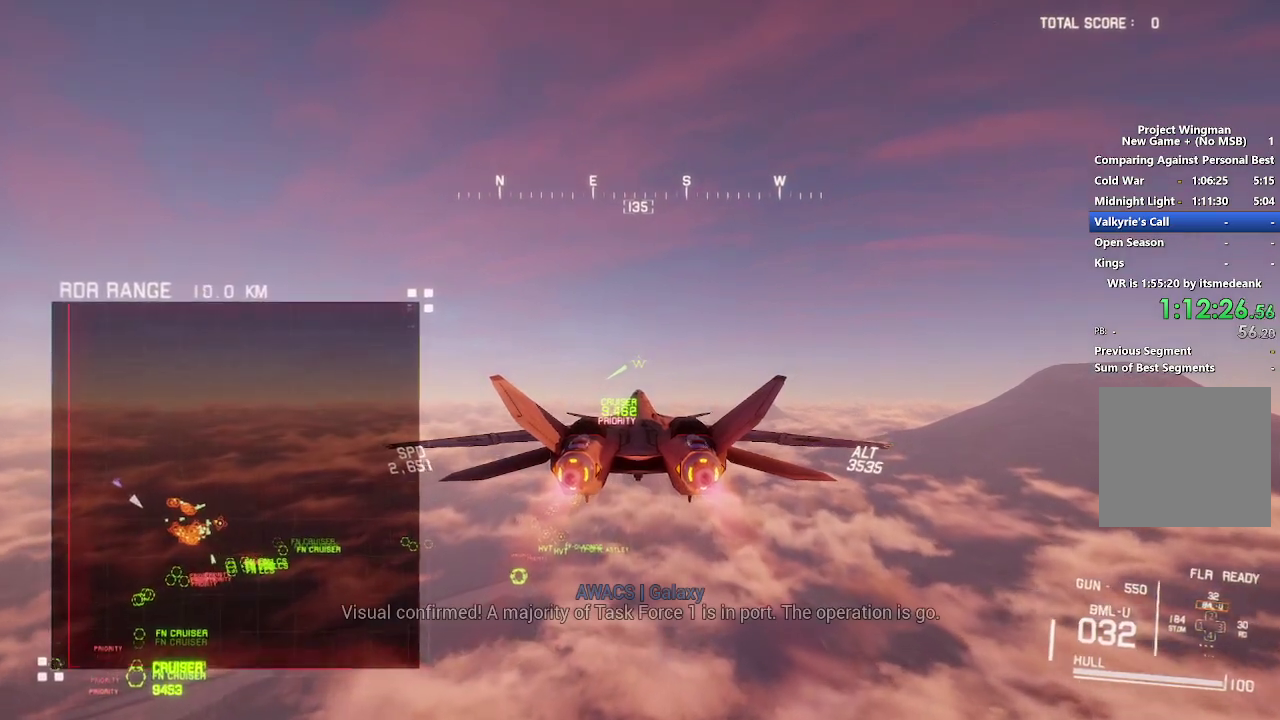
{"buttons": ["R2"], "left_stick": "center", "right_stick": "center", "events": [[383, "X", "up"]]}
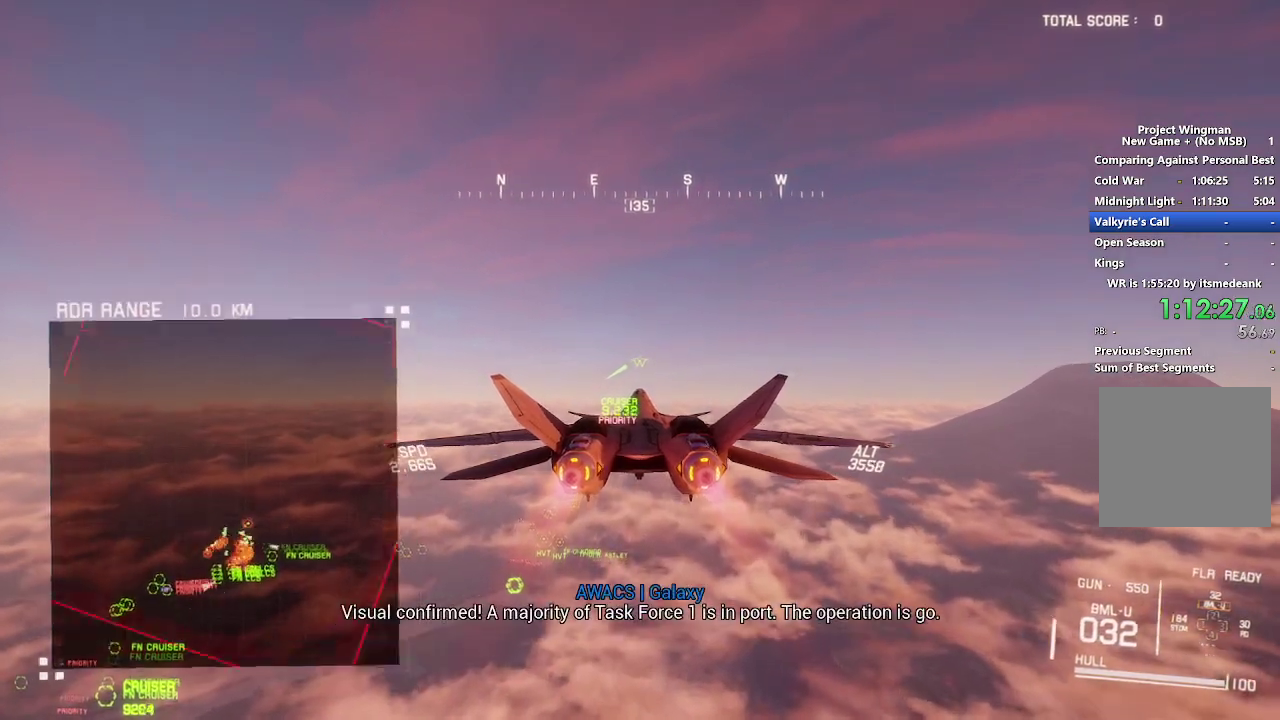
{"buttons": ["R2"], "left_stick": "center", "right_stick": "center", "events": []}
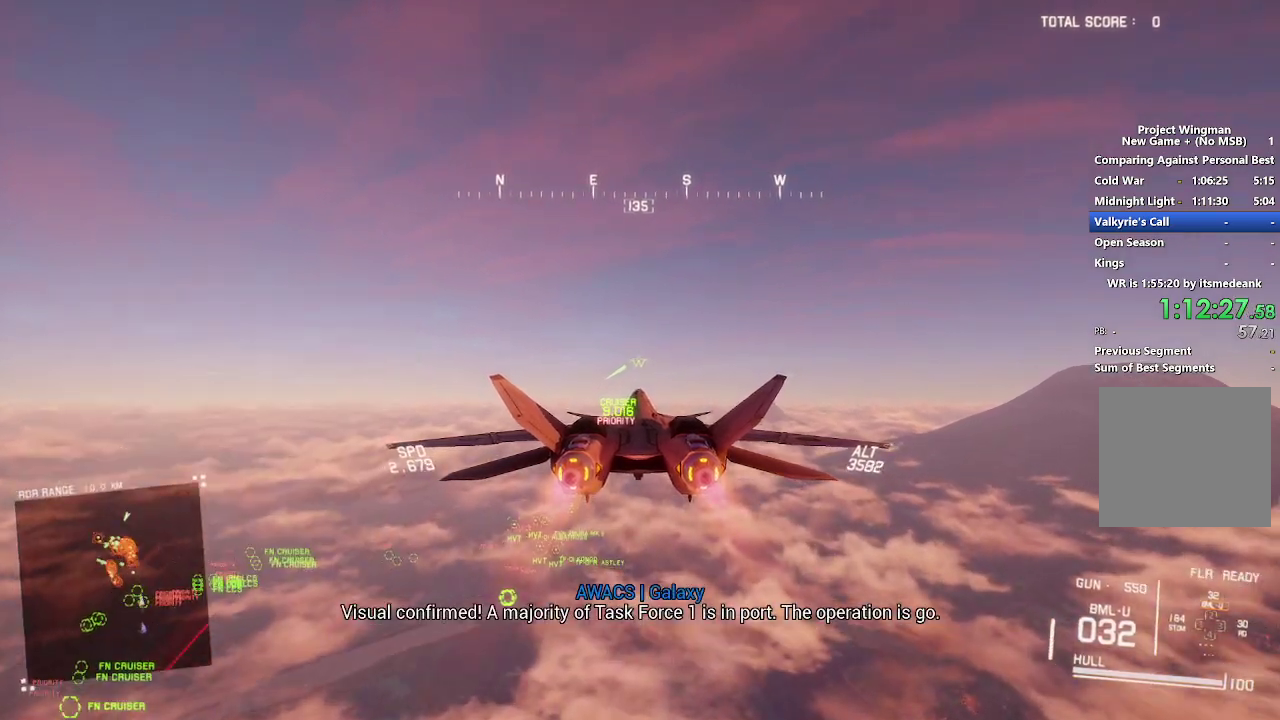
{"buttons": ["R2"], "left_stick": "center", "right_stick": "center", "events": []}
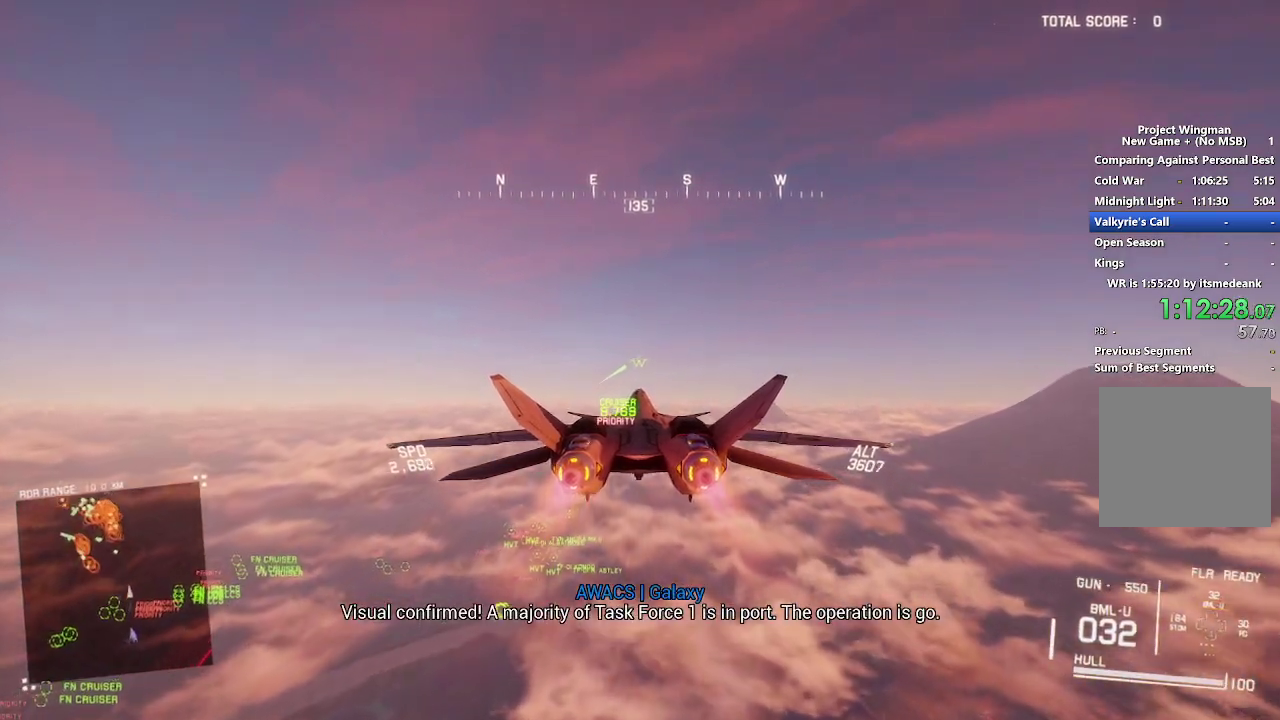
{"buttons": ["R2"], "left_stick": "center", "right_stick": "center", "events": [[167, "L1", "down"], [267, "Y", "down"], [367, "Y", "up"], [483, "L1", "up"]]}
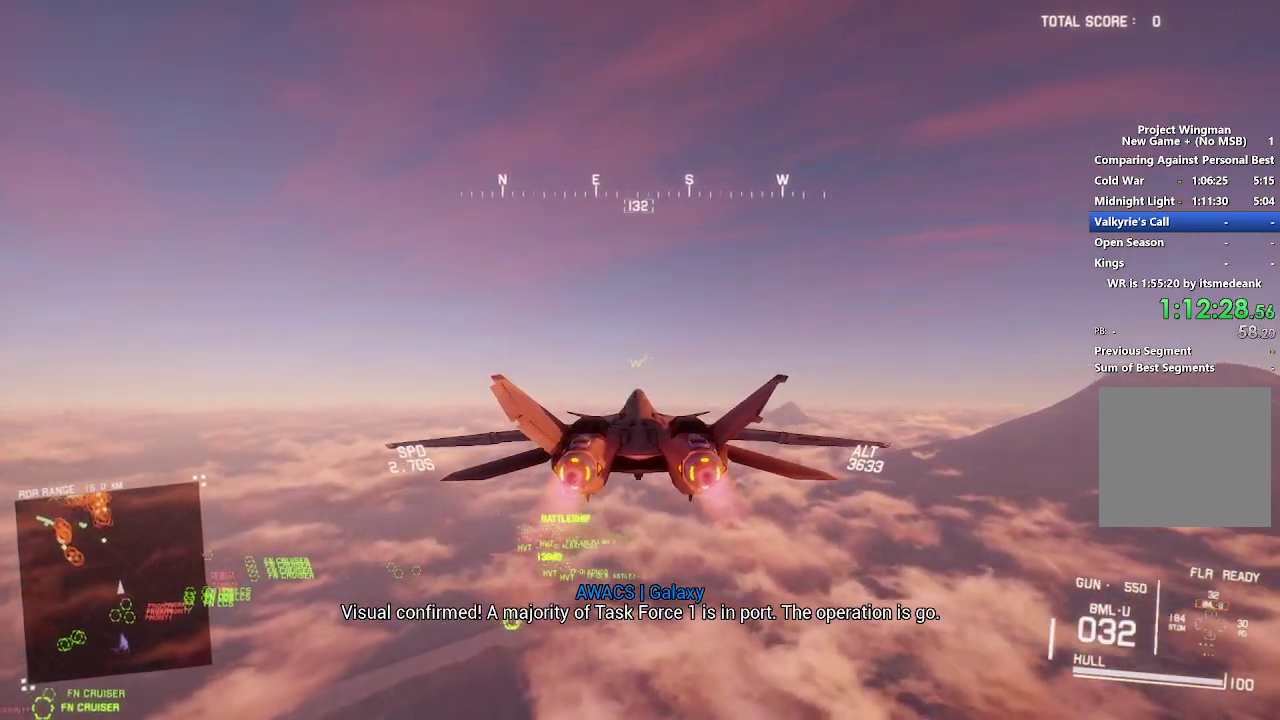
{"buttons": ["R2"], "left_stick": "center", "right_stick": "center", "events": [[217, "left_stick", "up-right"], [333, "left_stick", "center"]]}
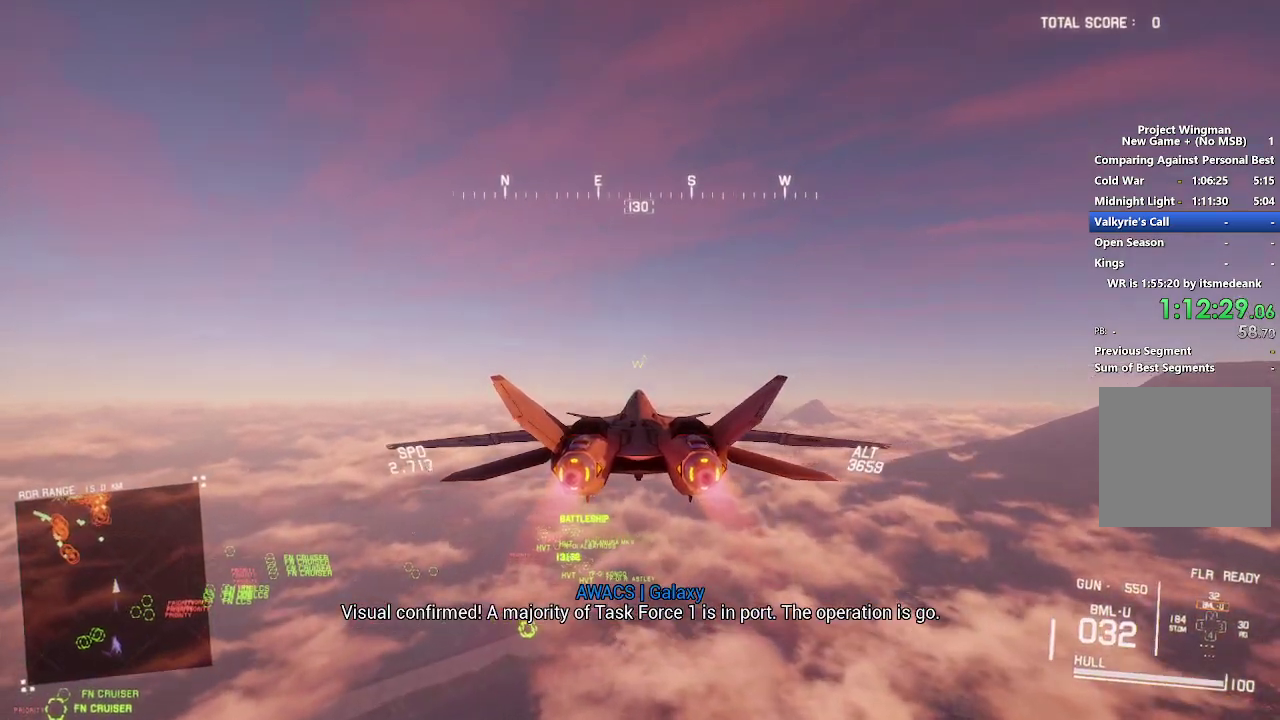
{"buttons": ["R2"], "left_stick": "up", "right_stick": "center", "events": [[83, "left_stick", "up"], [200, "left_stick", "center"], [433, "left_stick", "up"]]}
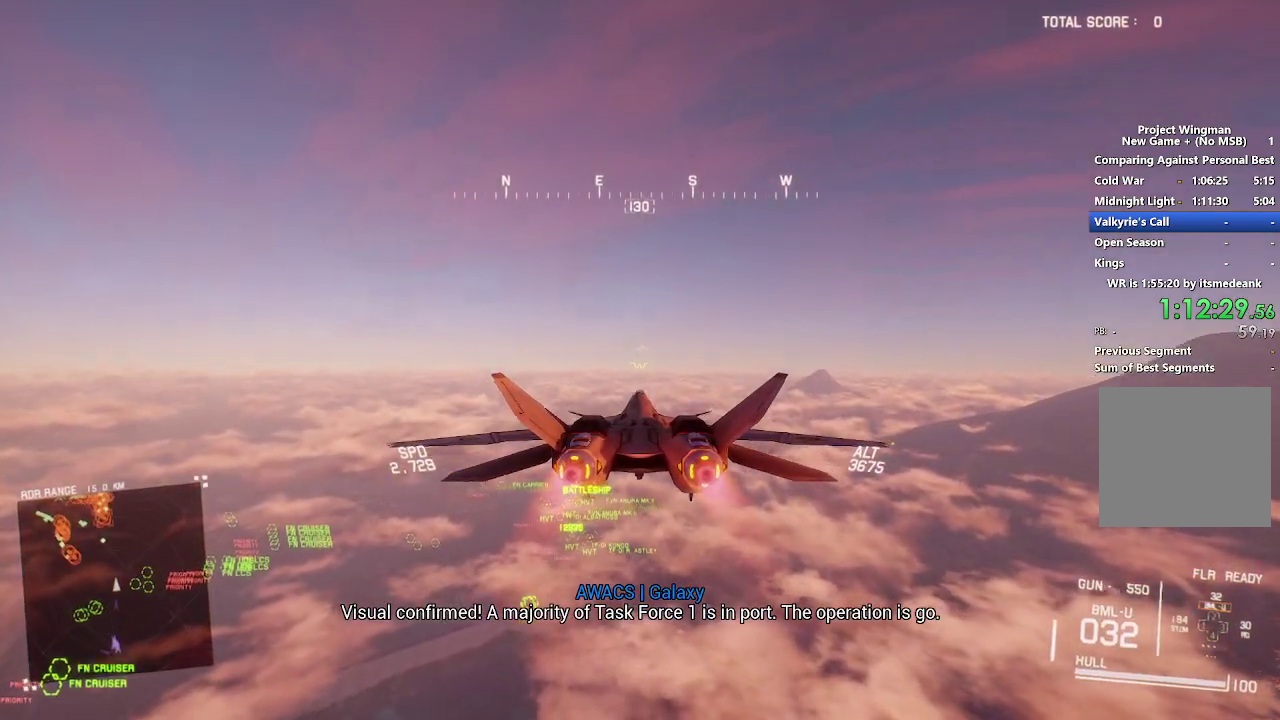
{"buttons": ["R2"], "left_stick": "center", "right_stick": "center", "events": [[17, "left_stick", "center"]]}